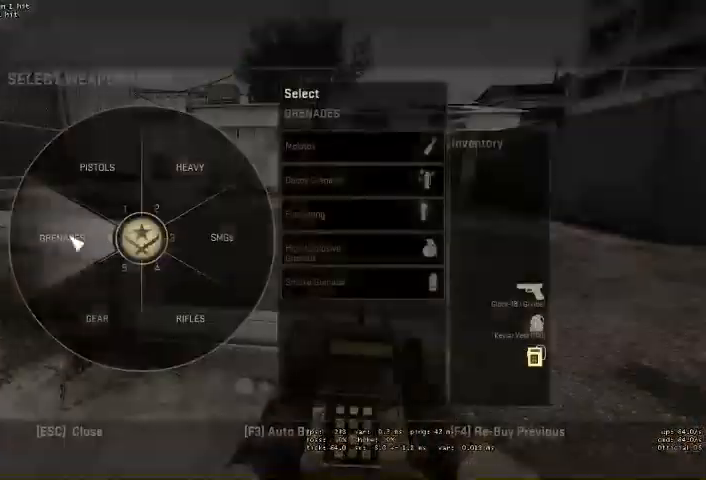
Gameplay with keyboard and mouse; each line is a JSON object with the keys and mouse buttons held at the frame after it. "events" lists presses ("down") and releases ("up") of "a", "ctrl", "d", "e", "q", "s", "shift", "space", "w", "mouse_left", "mouse_wheel", "mouse_right", "mouse_mb4" and "mouse_mb5" between this image and that frame as [ms after this image, input, new state], when the widget could be followed in between. "mouse_left", "mouse_wheel", "mouse_right", "mouse_mb4", "mouse_mb5" = the "left", "wheel", "right", "mb4", "mb5" buttons of the "mouse" list. No other keys are recorded. "wheel" means that the mouse wheel is clicked or scrolled. Mouse movement is not recorded.
{"keys": [], "mouse": [], "events": [[267, "mouse_left", "down"], [333, "mouse_left", "up"]]}
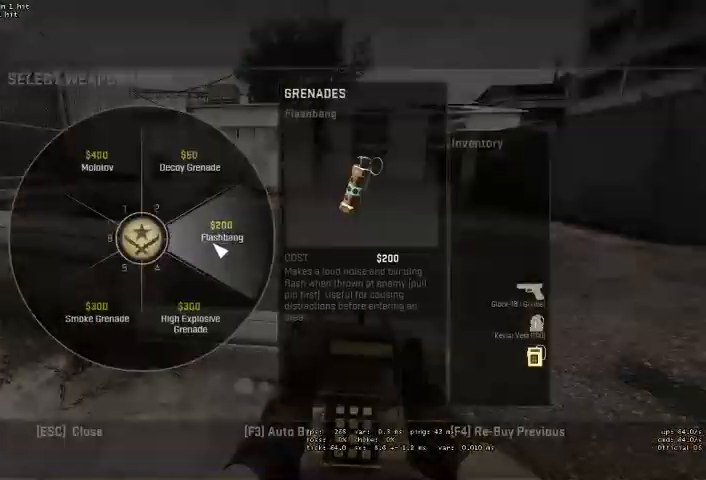
{"keys": [], "mouse": [], "events": []}
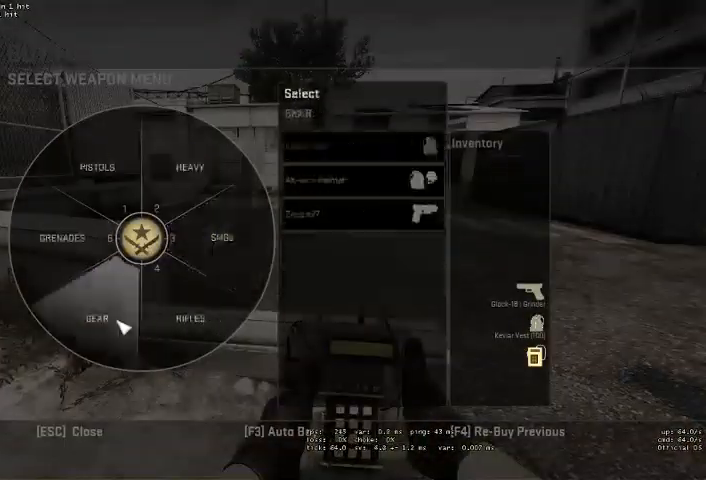
{"keys": [], "mouse": [], "events": [[100, "mouse_left", "down"], [167, "mouse_left", "up"], [333, "mouse_left", "down"], [400, "mouse_left", "up"]]}
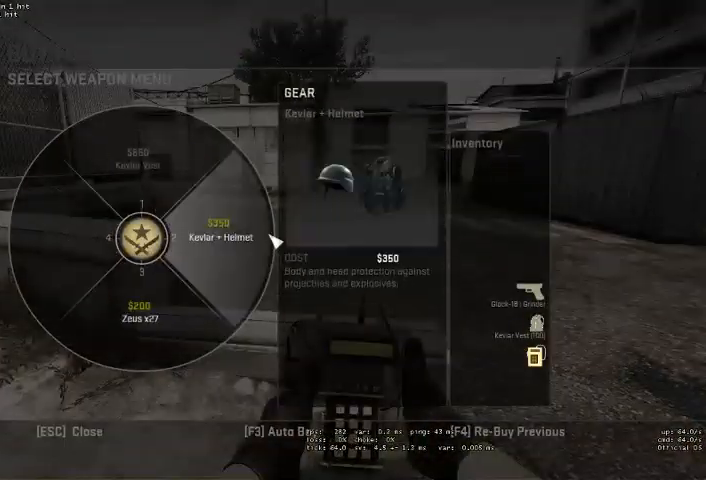
{"keys": [], "mouse": [], "events": []}
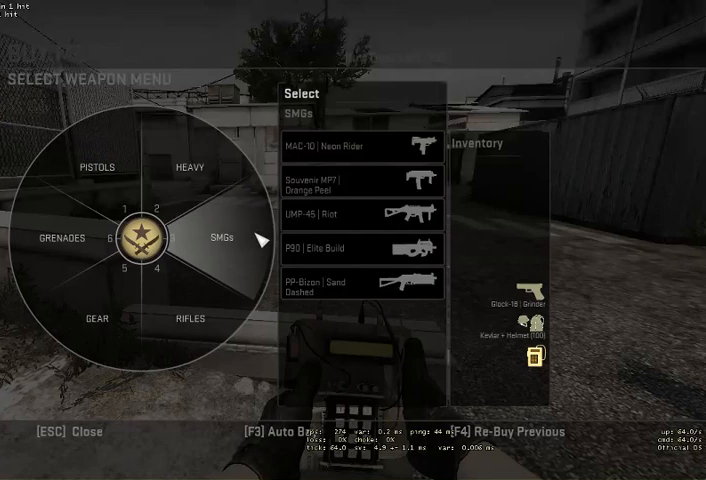
{"keys": [], "mouse": [], "events": [[233, "mouse_left", "down"], [333, "mouse_left", "up"]]}
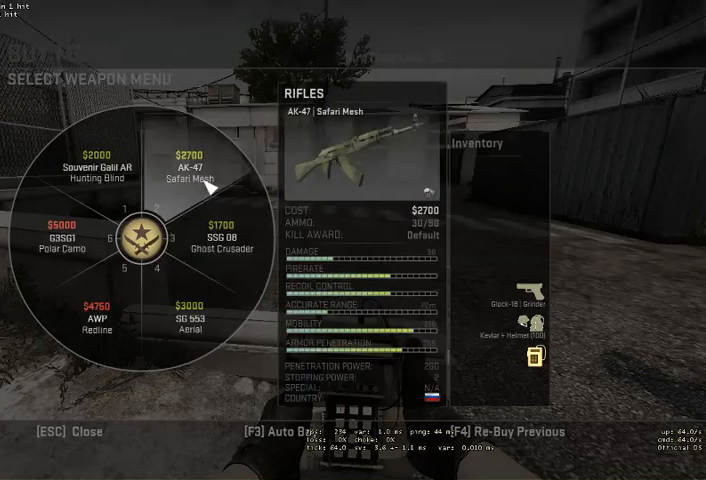
{"keys": [], "mouse": [], "events": [[233, "mouse_left", "down"], [300, "mouse_left", "up"]]}
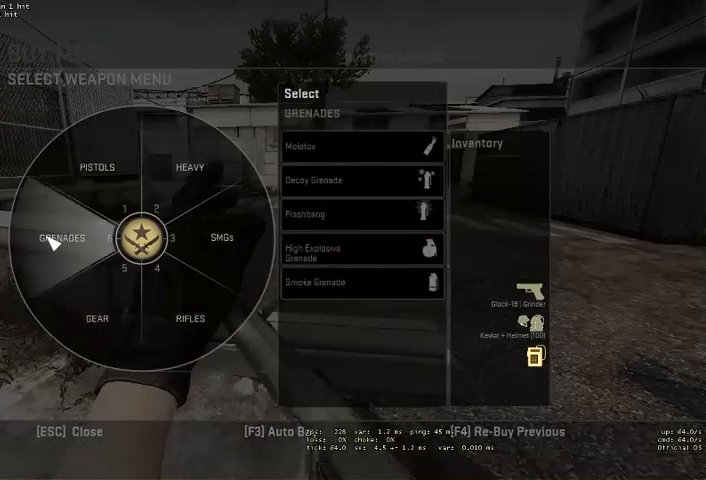
{"keys": [], "mouse": [], "events": [[33, "mouse_left", "down"], [67, "mouse_left", "up"], [267, "mouse_left", "down"], [367, "mouse_left", "up"]]}
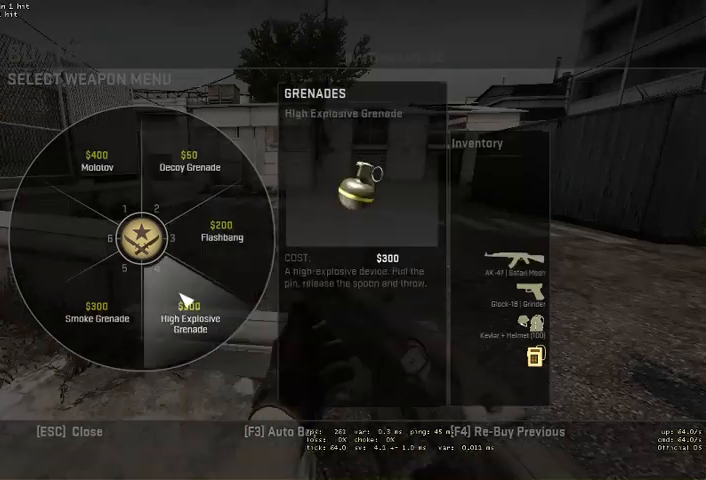
{"keys": [], "mouse": ["left"], "events": [[33, "mouse_left", "down"], [100, "mouse_left", "up"], [200, "mouse_left", "down"], [267, "mouse_left", "up"], [433, "mouse_left", "down"]]}
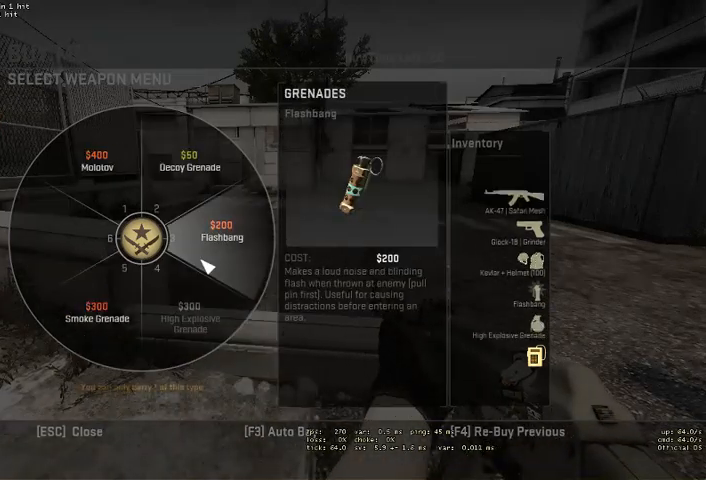
{"keys": [], "mouse": [], "events": [[33, "mouse_left", "up"]]}
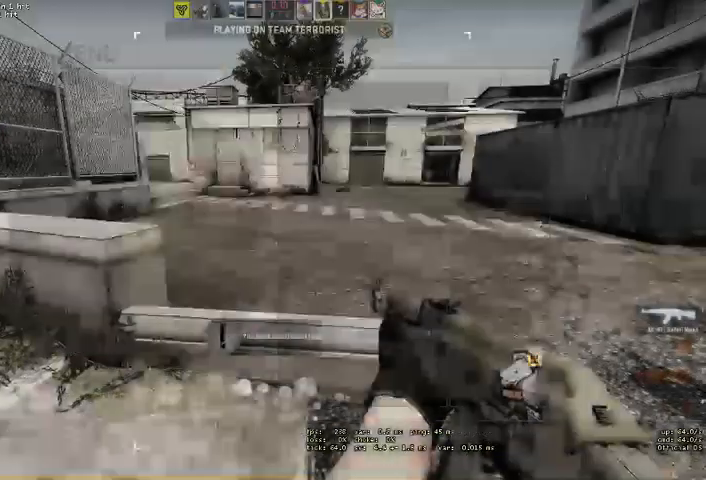
{"keys": [], "mouse": [], "events": []}
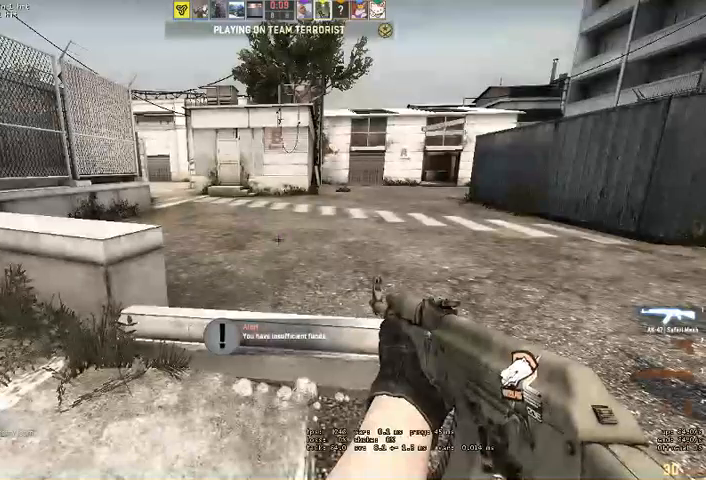
{"keys": [], "mouse": [], "events": []}
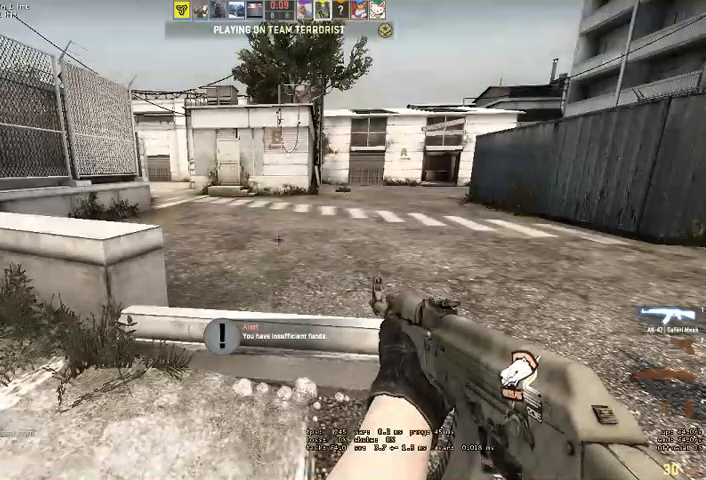
{"keys": [], "mouse": [], "events": []}
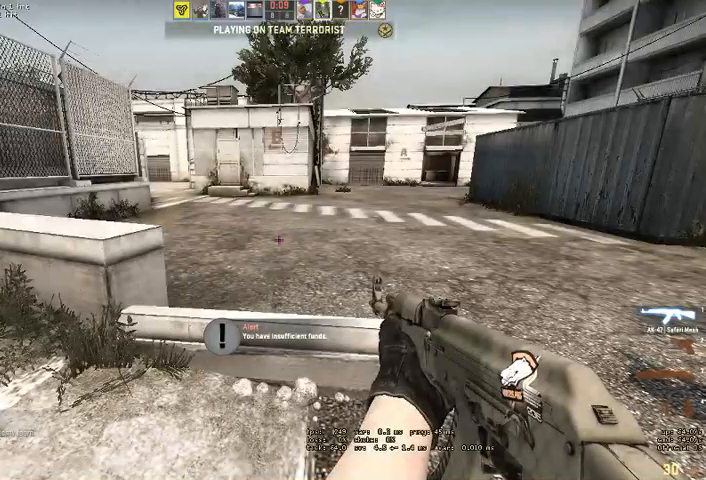
{"keys": ["w"], "mouse": [], "events": [[500, "w", "down"]]}
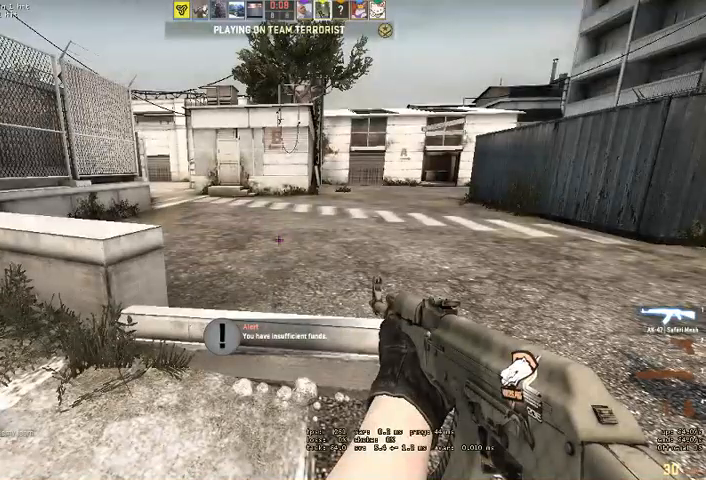
{"keys": ["w"], "mouse": [], "events": []}
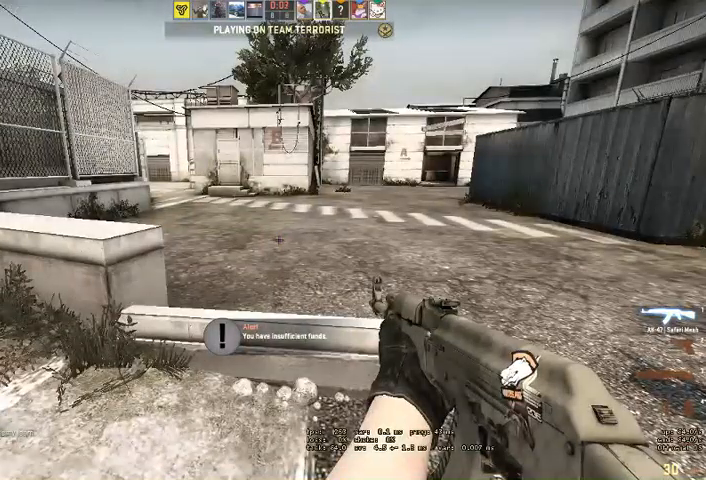
{"keys": ["w"], "mouse": [], "events": []}
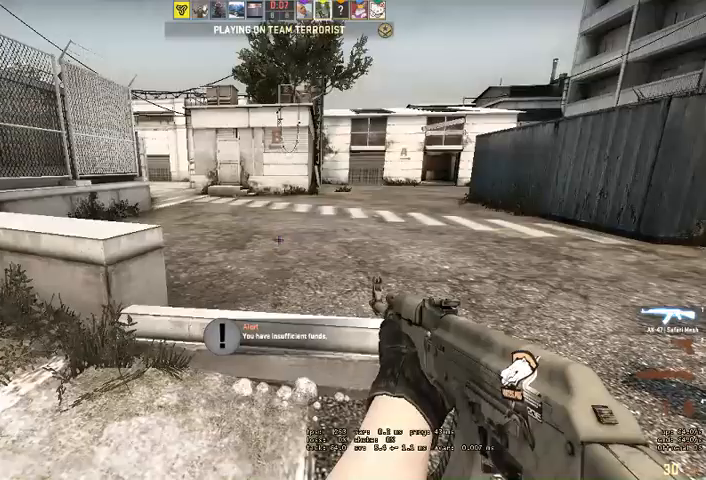
{"keys": ["w"], "mouse": [], "events": [[33, "q", "down"], [100, "q", "up"], [167, "q", "down"], [267, "q", "up"]]}
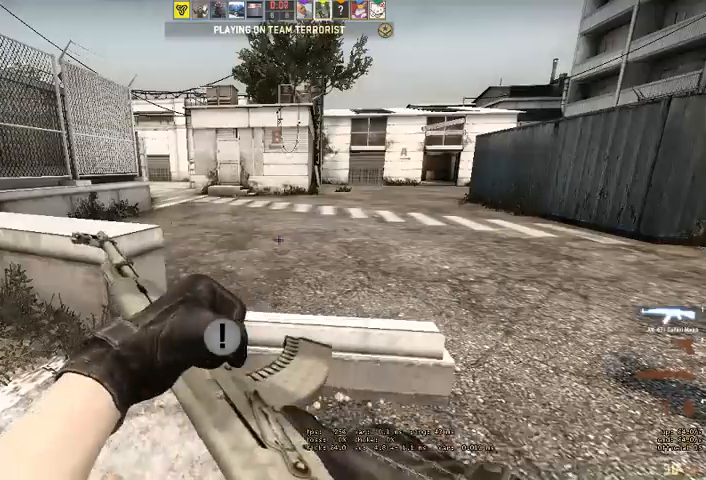
{"keys": ["w"], "mouse": [], "events": [[33, "q", "down"], [100, "q", "up"], [167, "q", "down"], [200, "q", "up"], [433, "q", "down"], [500, "q", "up"]]}
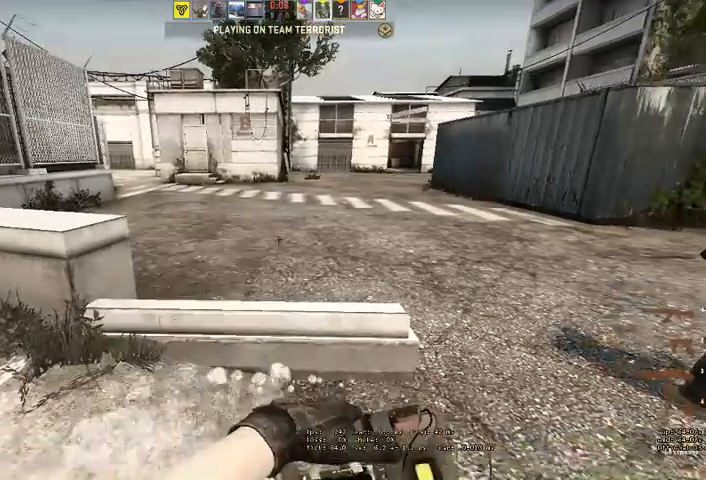
{"keys": ["w"], "mouse": [], "events": []}
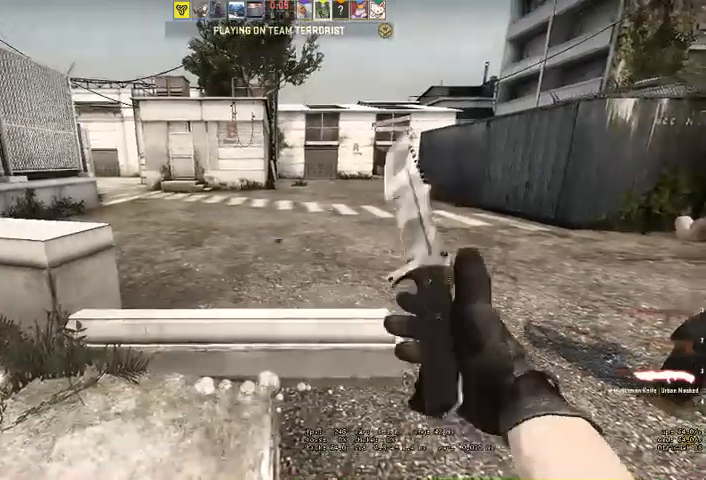
{"keys": ["w"], "mouse": [], "events": [[200, "q", "down"], [267, "q", "up"]]}
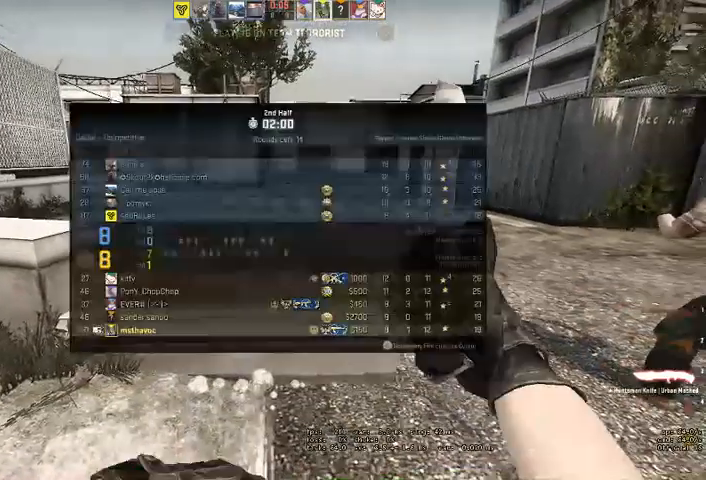
{"keys": ["w"], "mouse": [], "events": []}